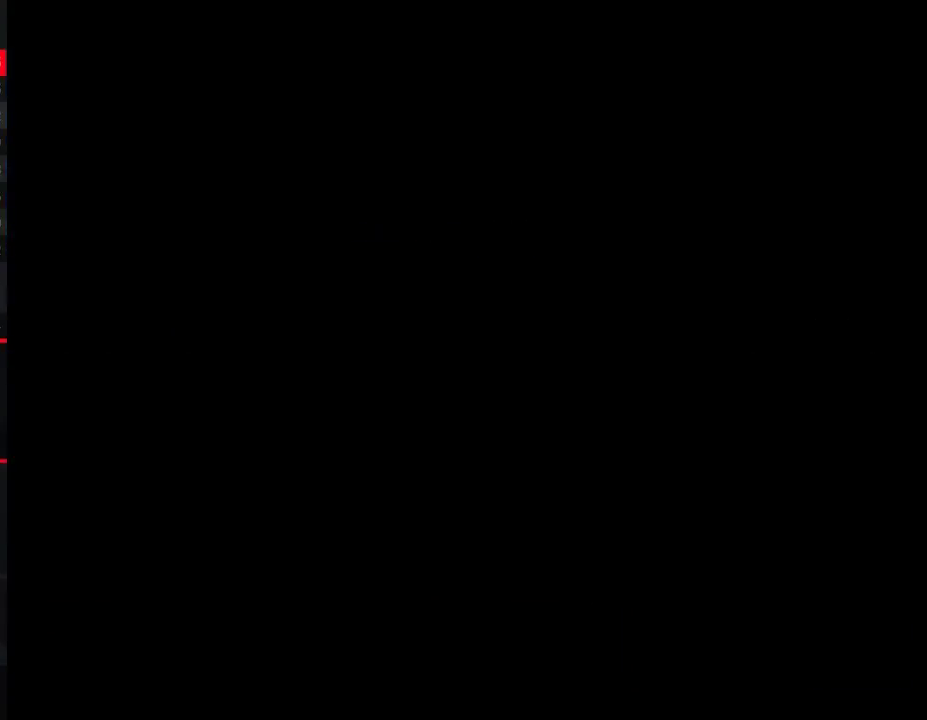
Gameplay with a controller (Nintendo layout); each line is a JSON object with the inputs held at the frame after it. "events" lists button and stick changes between this image and that frame as [ms after this image, input, new state], when the widget could be followed in between. Not read: L3 R3.
{"buttons": [], "events": []}
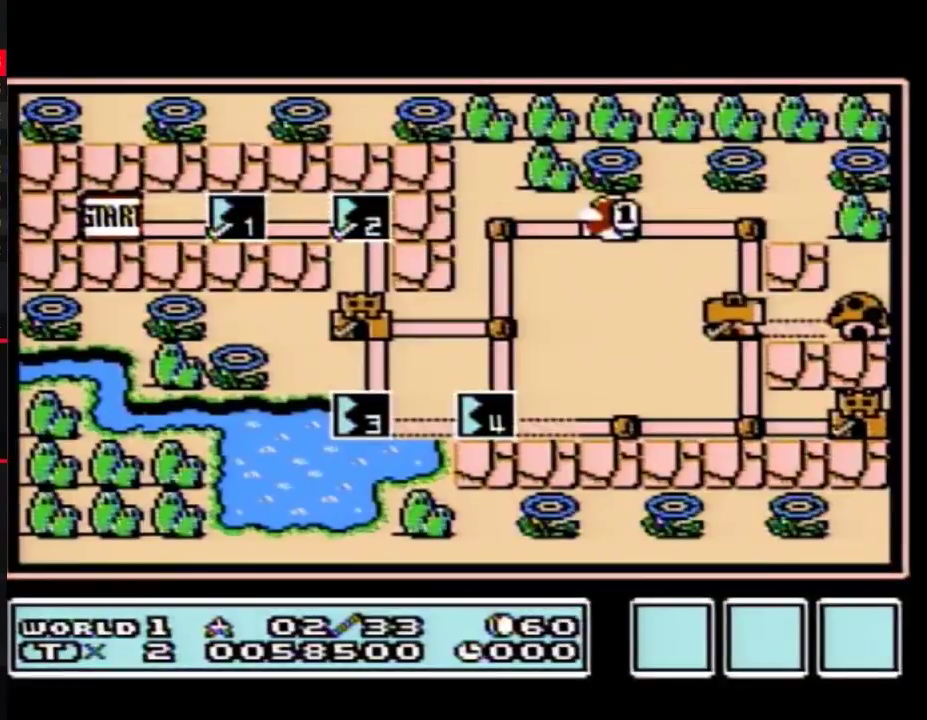
{"buttons": [], "events": []}
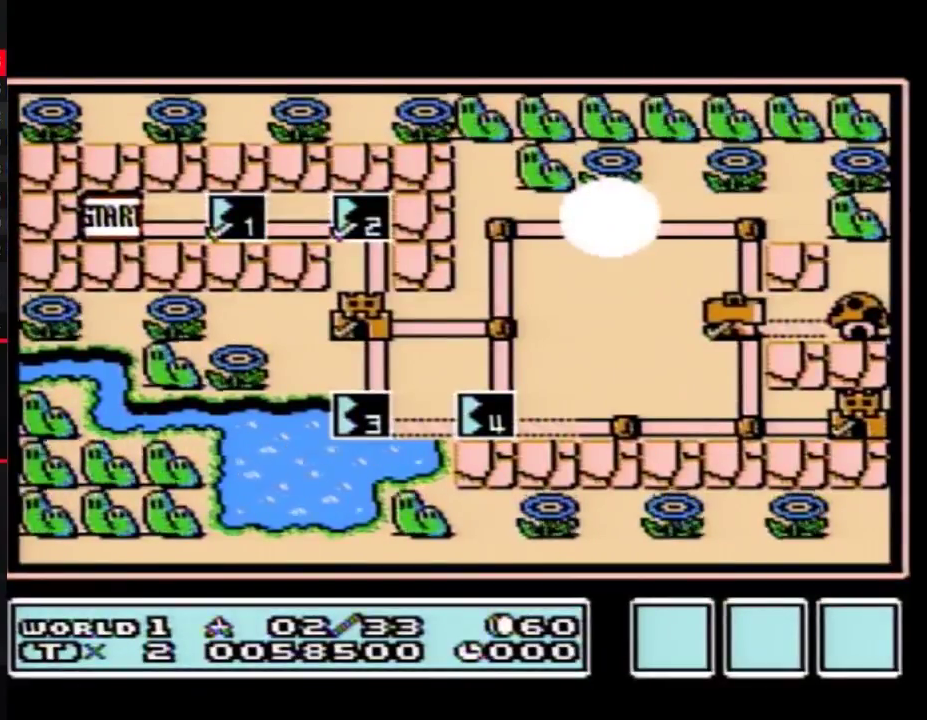
{"buttons": ["DPAD_RIGHT"], "events": [[383, "DPAD_RIGHT", "down"]]}
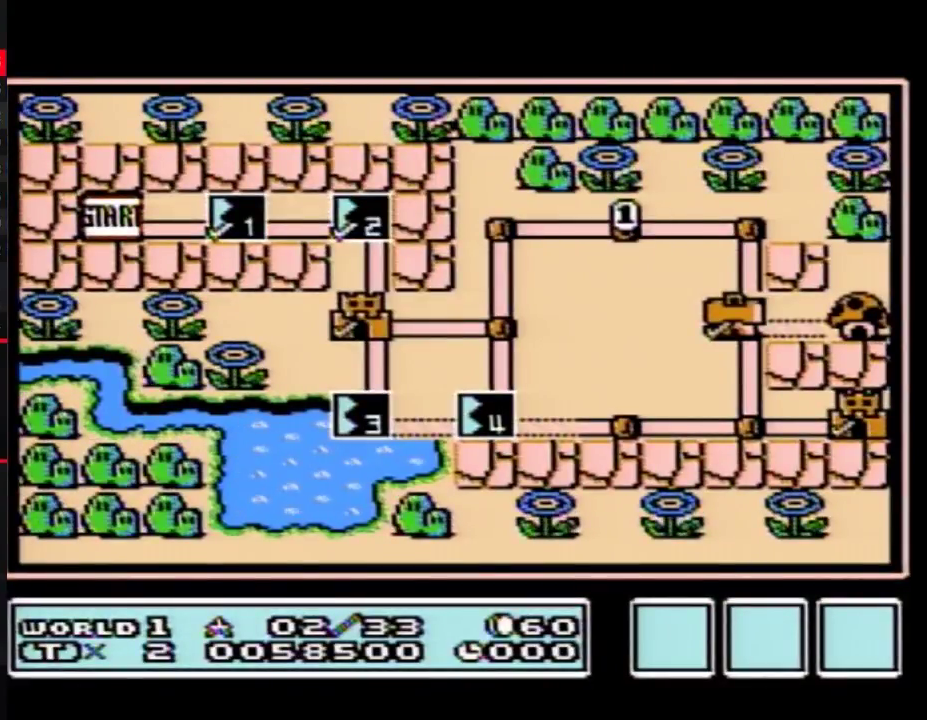
{"buttons": ["DPAD_DOWN"], "events": [[300, "DPAD_RIGHT", "up"], [400, "DPAD_DOWN", "down"]]}
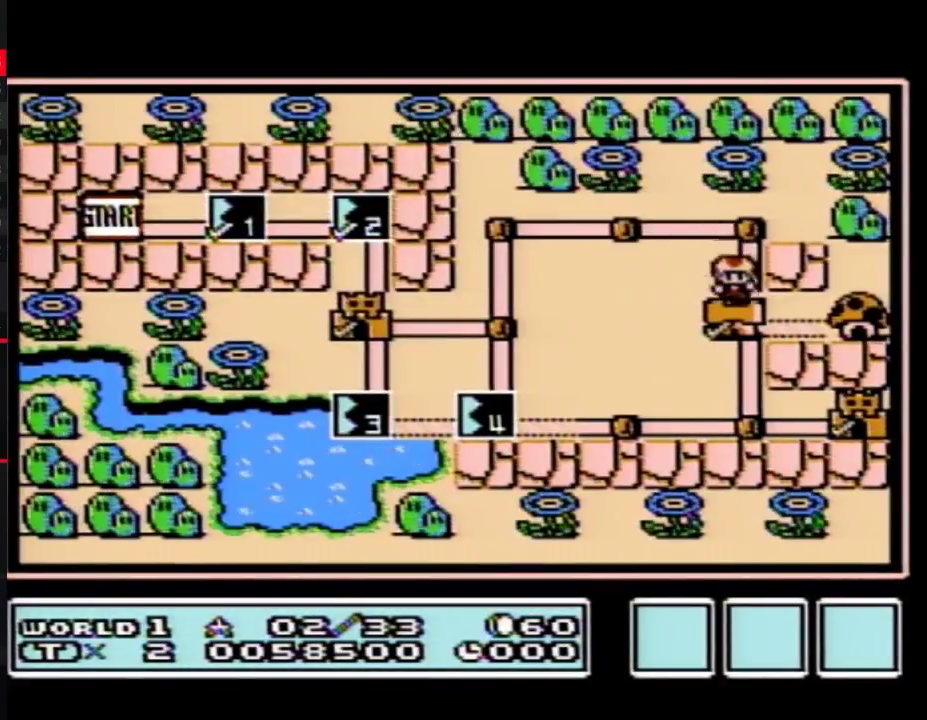
{"buttons": ["B"], "events": [[117, "DPAD_DOWN", "up"], [167, "DPAD_DOWN", "down"], [417, "DPAD_DOWN", "up"], [483, "B", "down"]]}
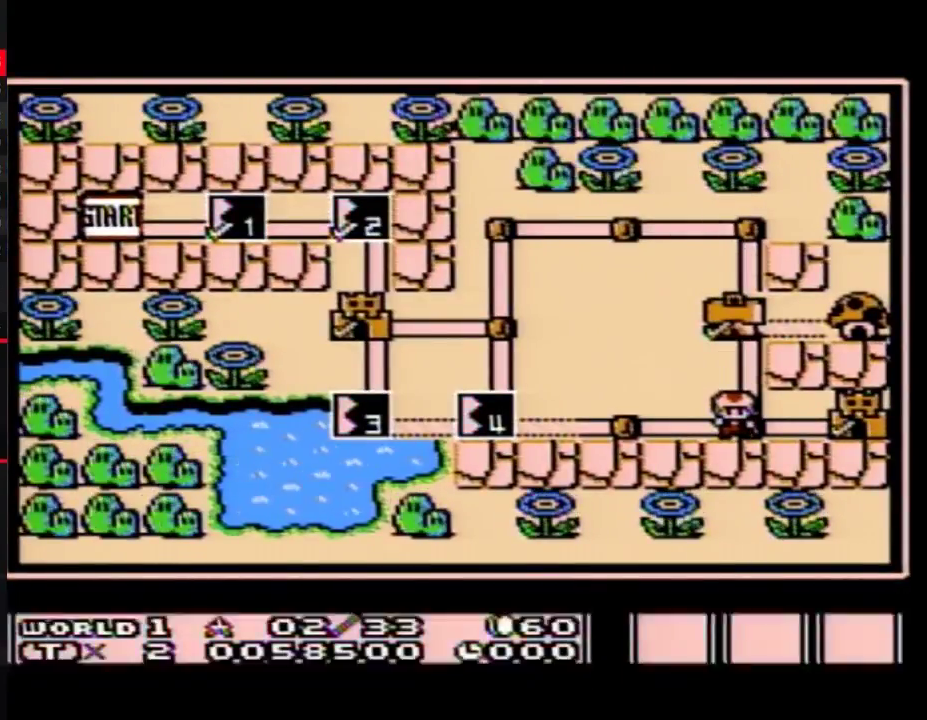
{"buttons": ["DPAD_RIGHT"], "events": [[83, "B", "up"], [300, "DPAD_RIGHT", "down"], [383, "DPAD_RIGHT", "up"], [450, "DPAD_RIGHT", "down"]]}
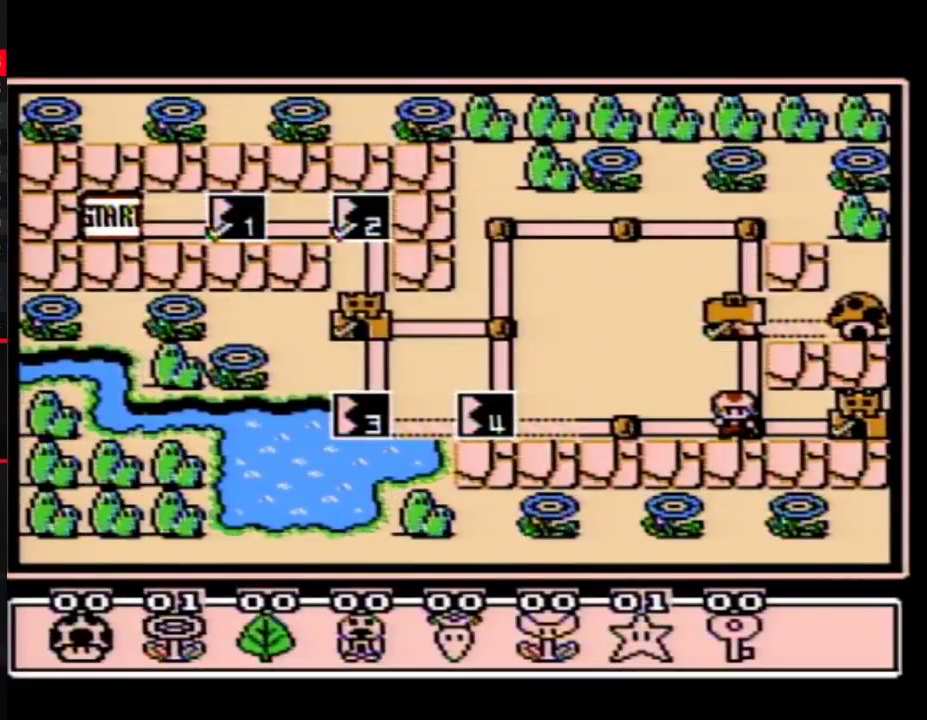
{"buttons": [], "events": [[50, "DPAD_RIGHT", "up"], [367, "DPAD_LEFT", "down"], [450, "DPAD_LEFT", "up"]]}
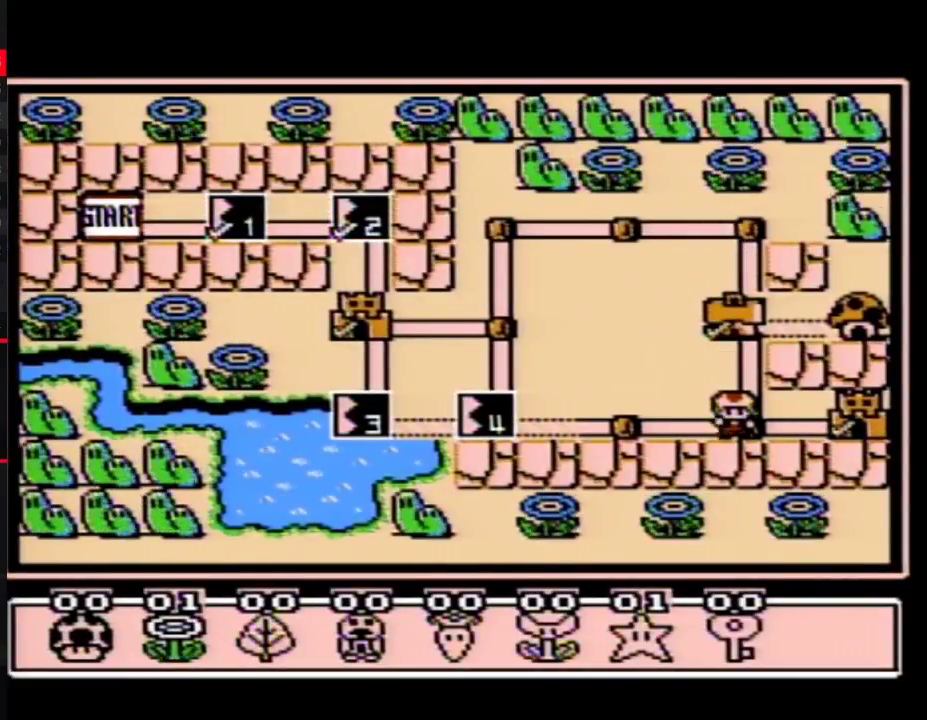
{"buttons": ["DPAD_RIGHT"], "events": [[83, "A", "down"], [133, "A", "up"], [233, "DPAD_RIGHT", "down"]]}
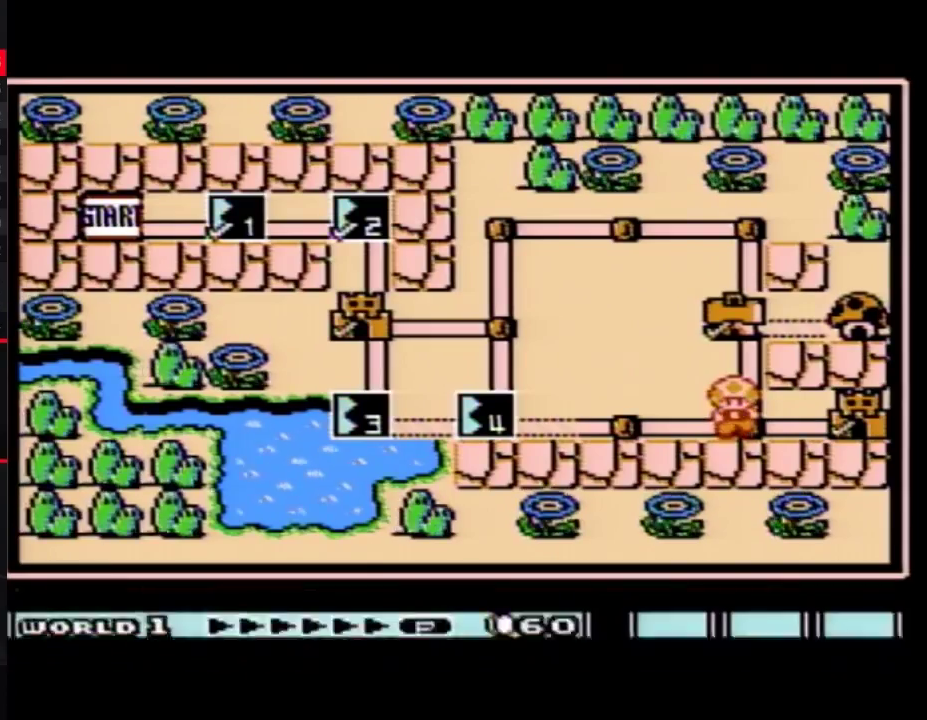
{"buttons": ["DPAD_RIGHT"], "events": []}
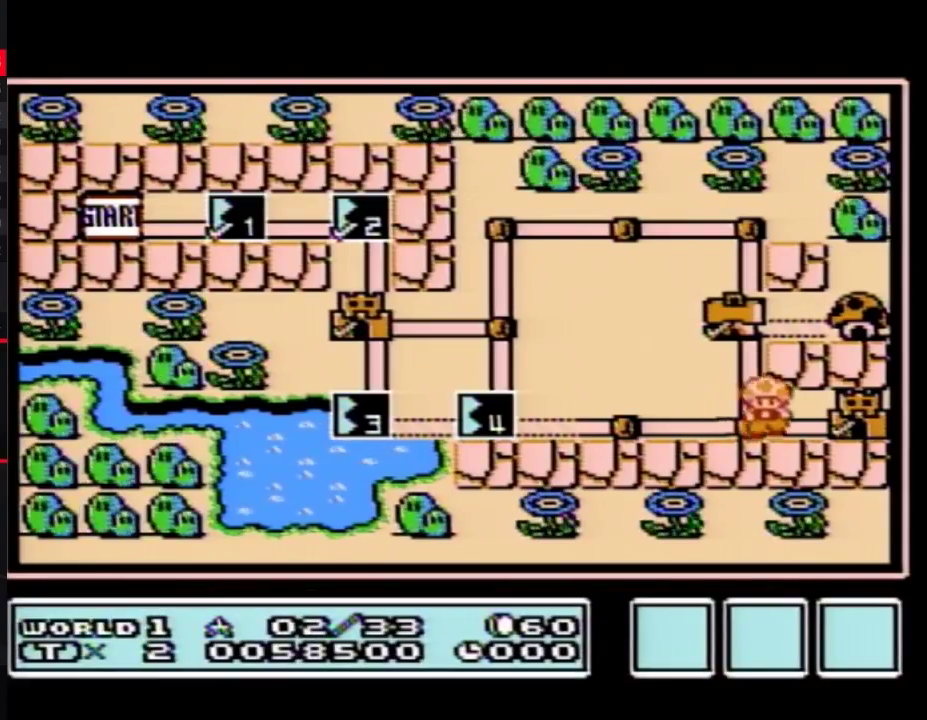
{"buttons": [], "events": [[383, "DPAD_RIGHT", "up"]]}
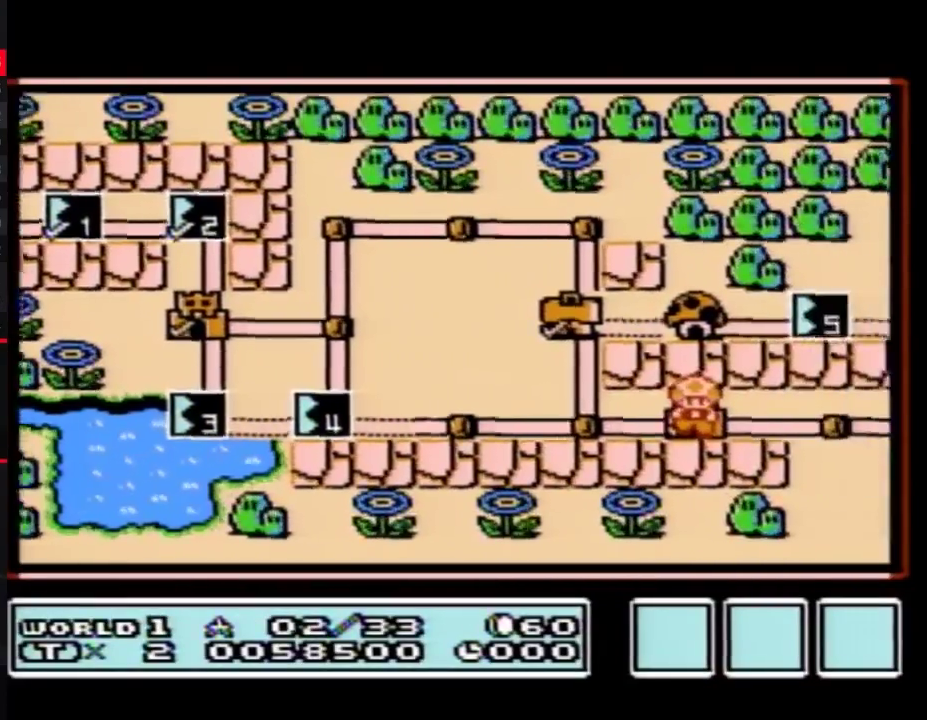
{"buttons": ["DPAD_RIGHT"], "events": [[17, "DPAD_RIGHT", "down"]]}
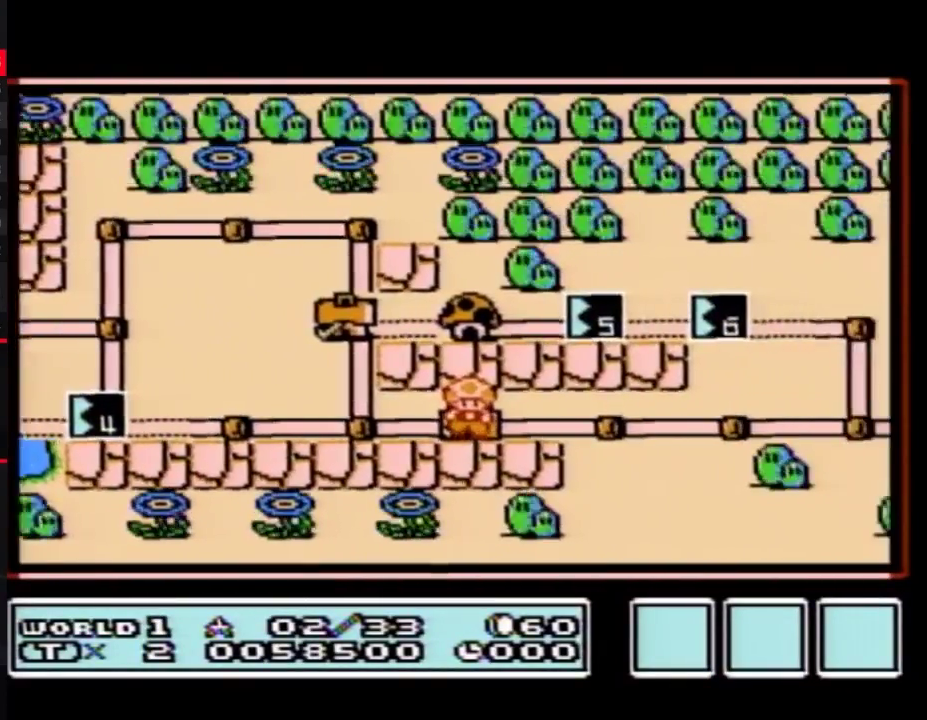
{"buttons": ["DPAD_RIGHT"], "events": []}
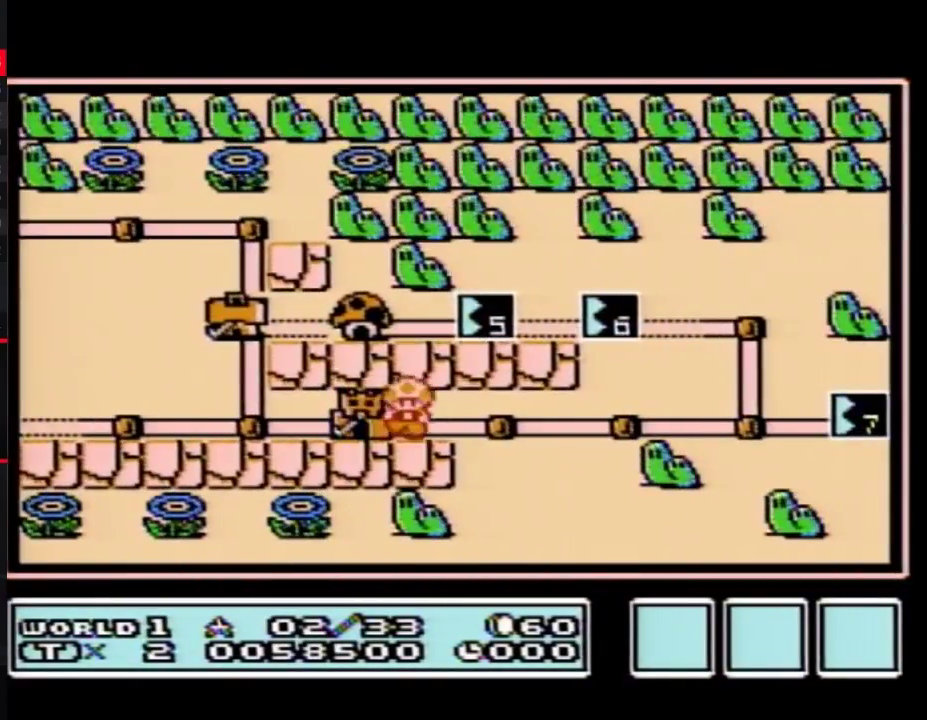
{"buttons": ["DPAD_RIGHT"], "events": []}
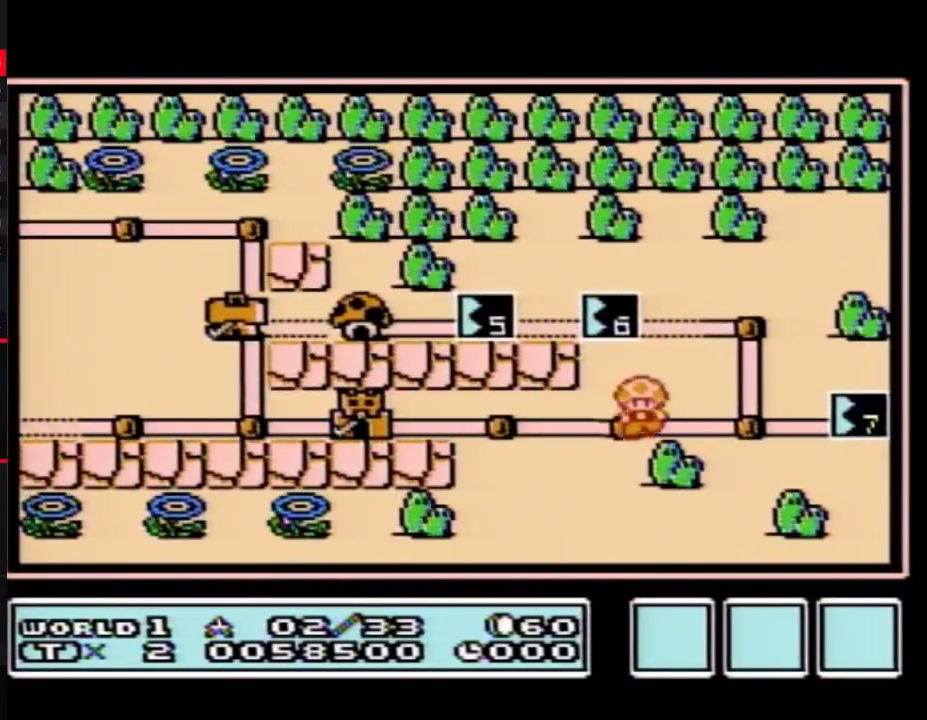
{"buttons": [], "events": [[417, "DPAD_RIGHT", "up"]]}
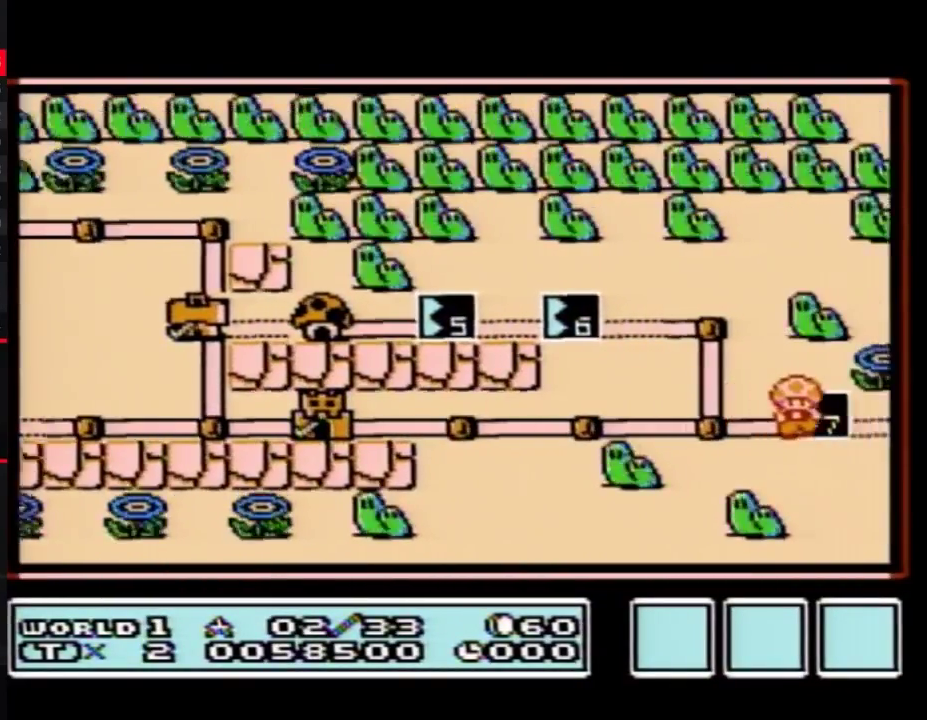
{"buttons": [], "events": []}
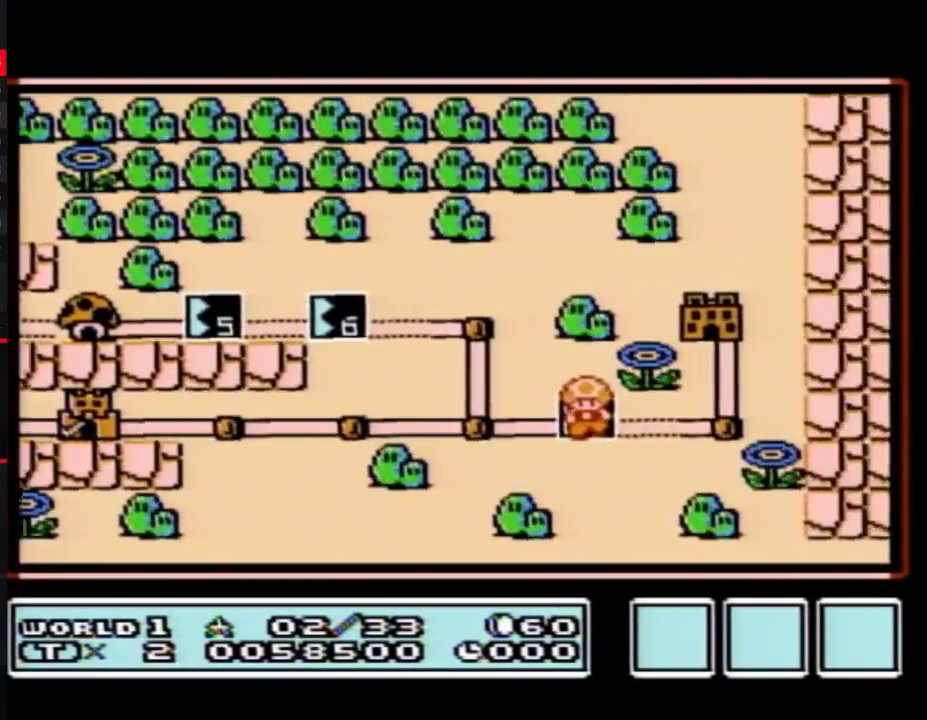
{"buttons": [], "events": [[267, "A", "down"], [483, "A", "up"]]}
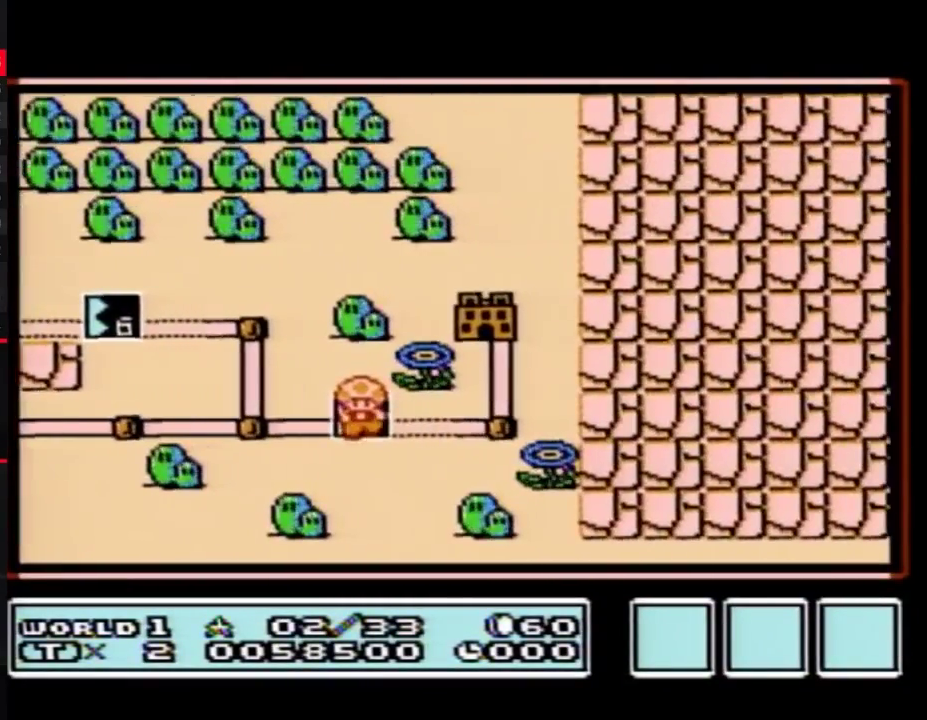
{"buttons": ["A"], "events": [[83, "A", "down"]]}
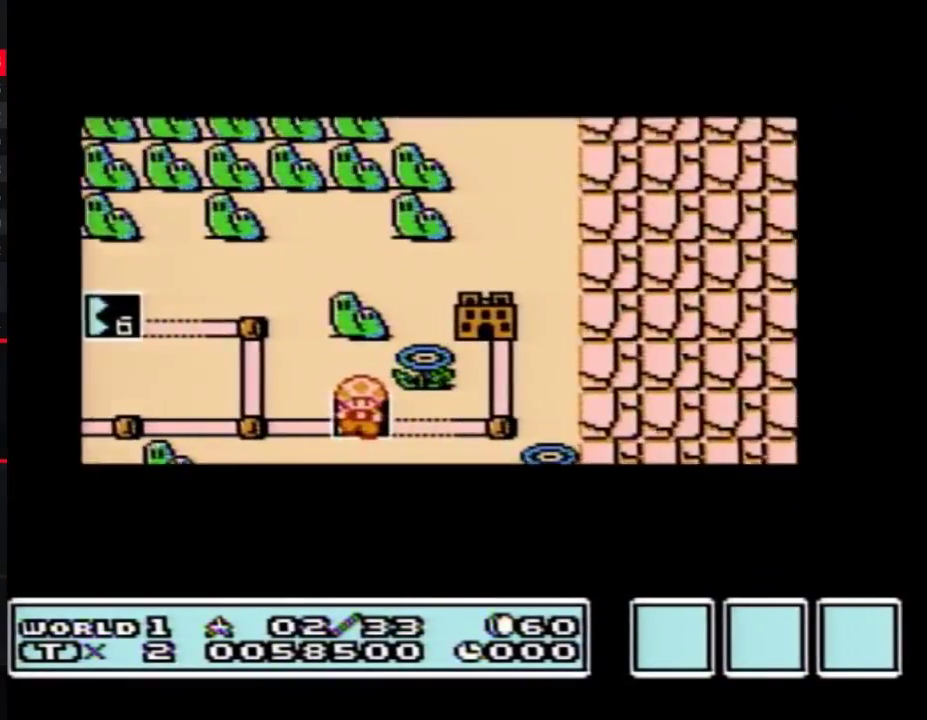
{"buttons": ["A"], "events": []}
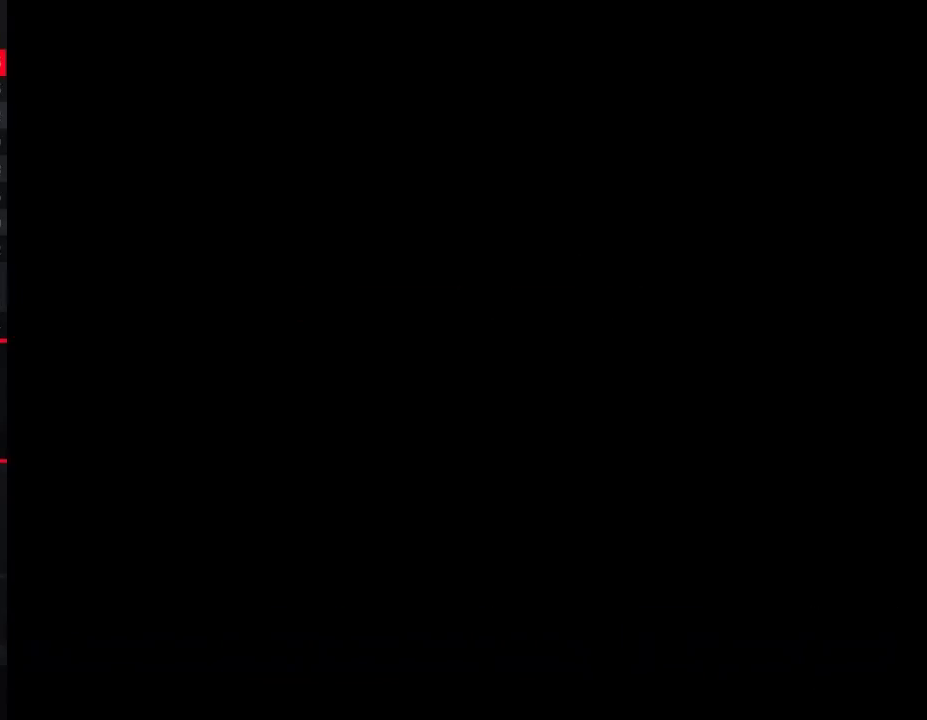
{"buttons": ["B", "DPAD_RIGHT"], "events": [[167, "A", "up"], [267, "B", "down"], [267, "DPAD_RIGHT", "down"]]}
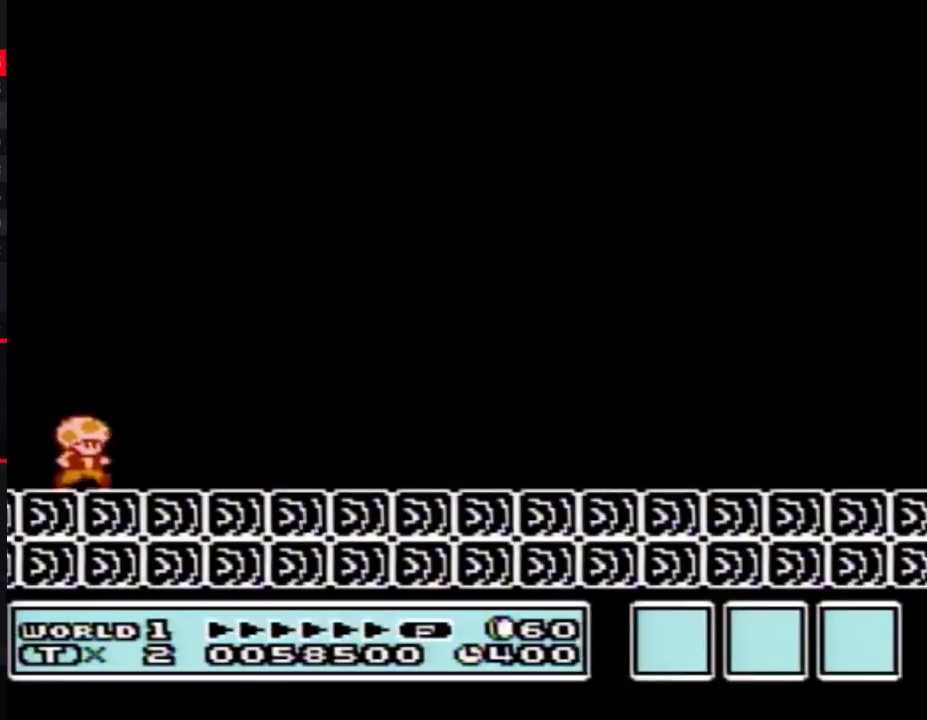
{"buttons": ["B", "DPAD_RIGHT"], "events": []}
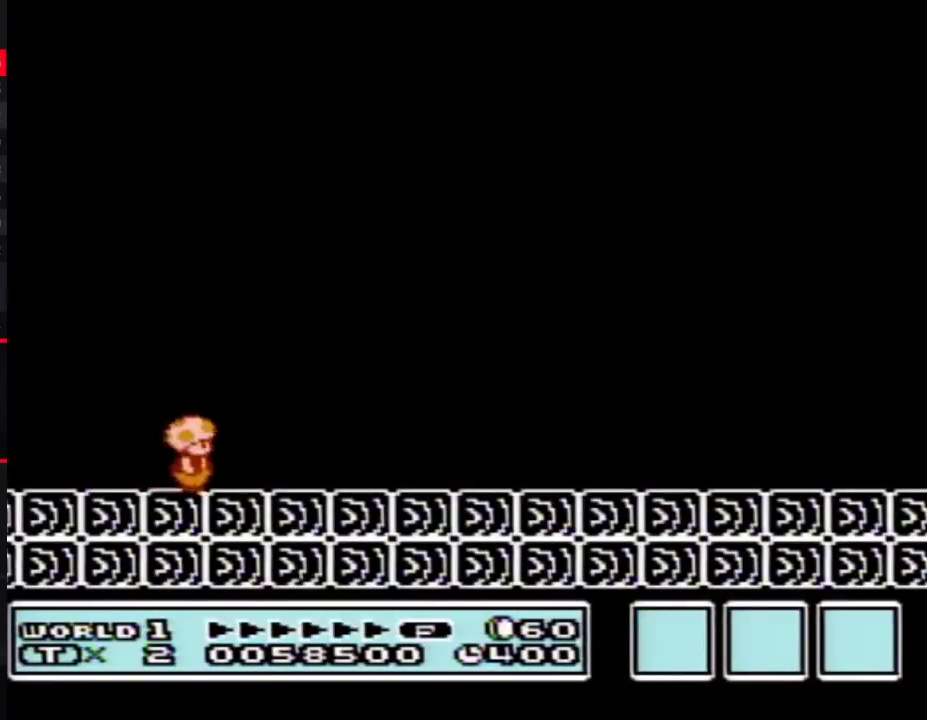
{"buttons": ["B", "DPAD_RIGHT"], "events": []}
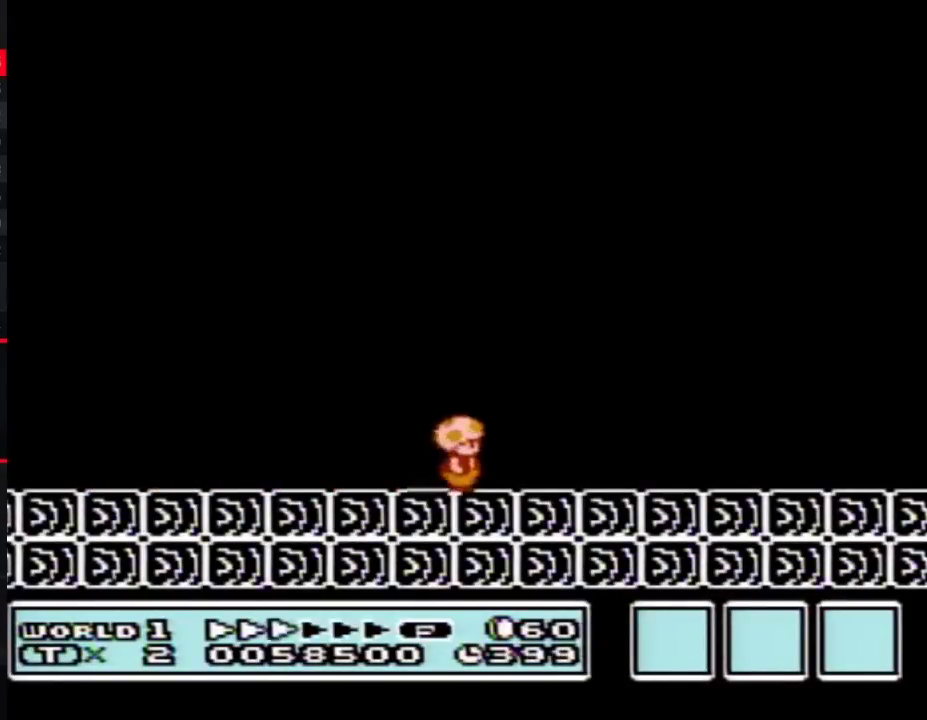
{"buttons": ["B", "DPAD_RIGHT"], "events": []}
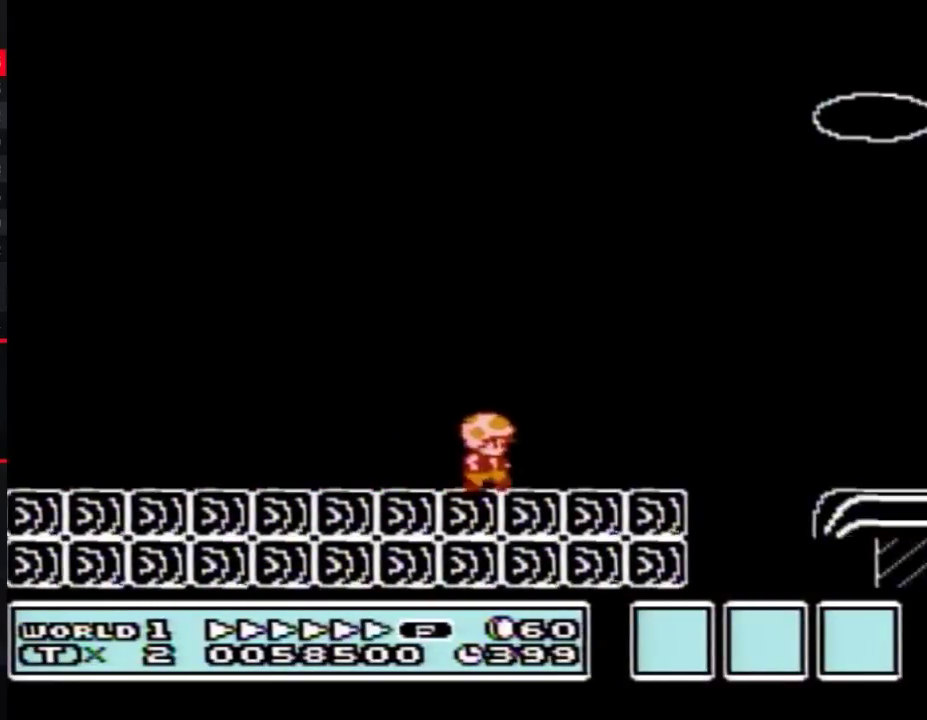
{"buttons": ["A", "B", "DPAD_RIGHT"], "events": [[300, "A", "down"]]}
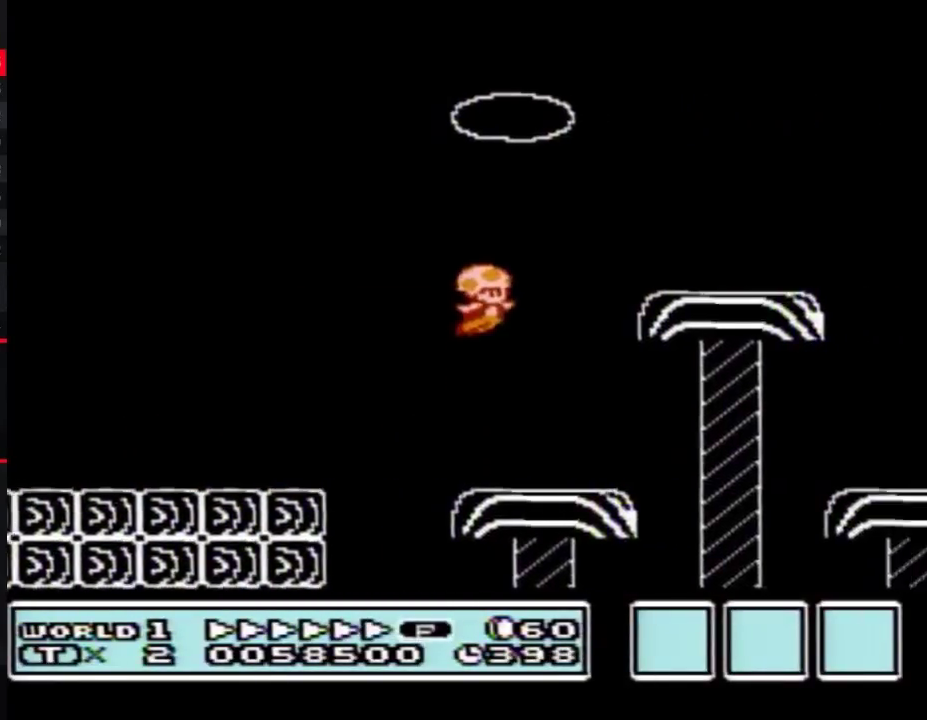
{"buttons": ["A", "B", "DPAD_RIGHT"], "events": [[50, "A", "up"], [383, "A", "down"]]}
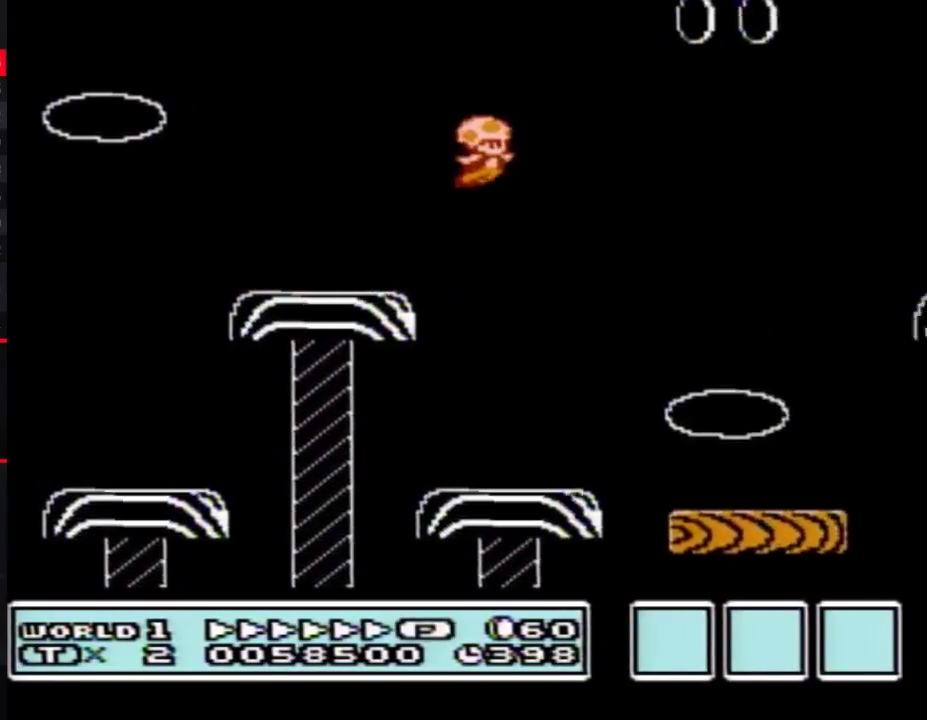
{"buttons": ["B", "DPAD_RIGHT"], "events": [[167, "A", "up"]]}
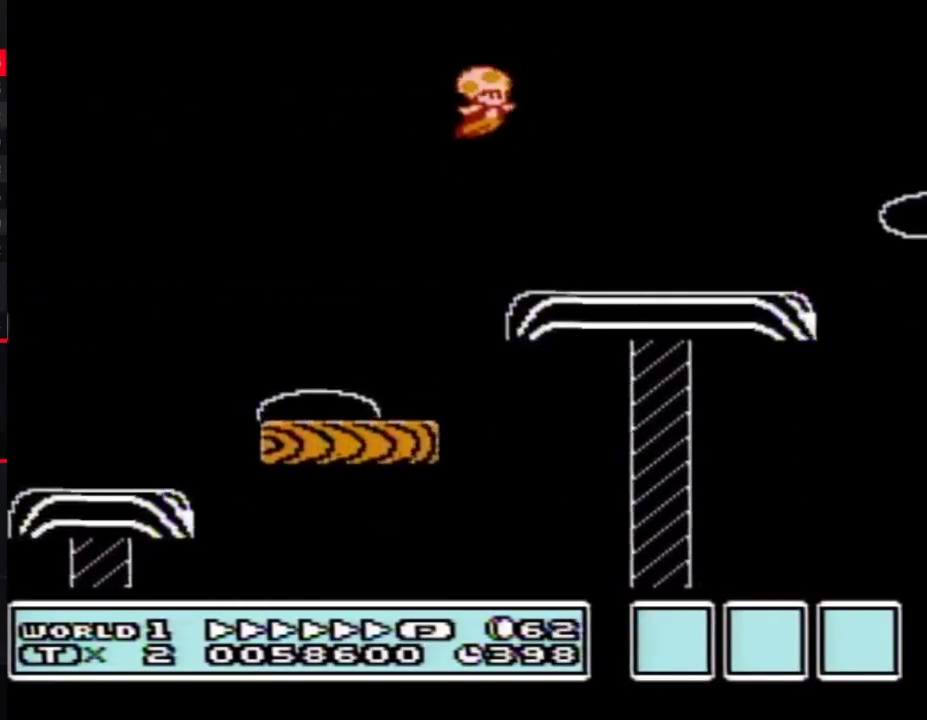
{"buttons": ["A", "B", "DPAD_RIGHT"], "events": [[417, "A", "down"]]}
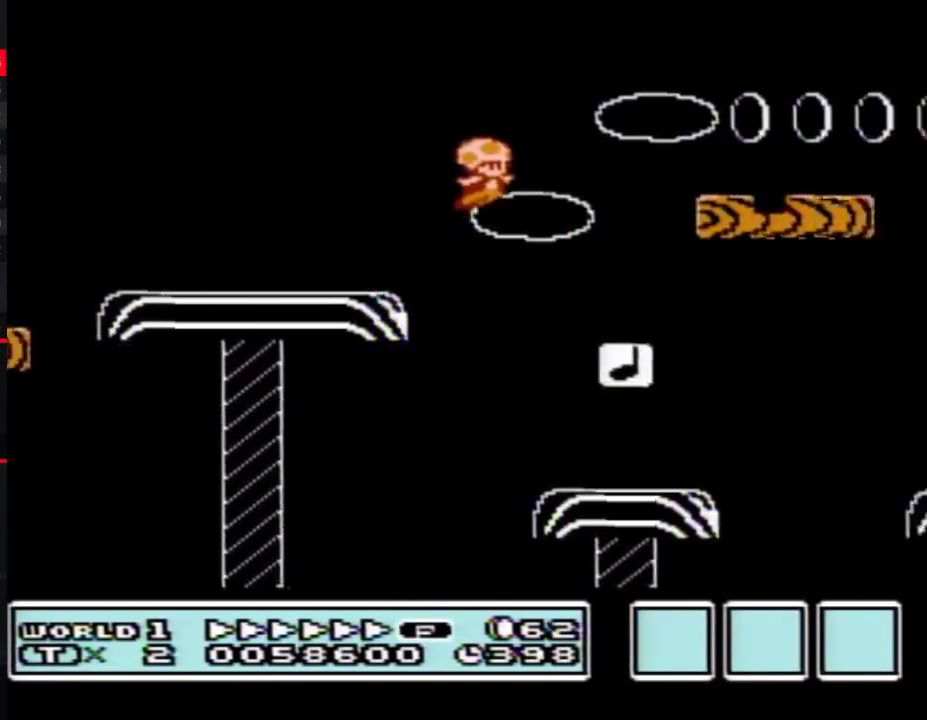
{"buttons": ["A", "B", "DPAD_RIGHT"], "events": []}
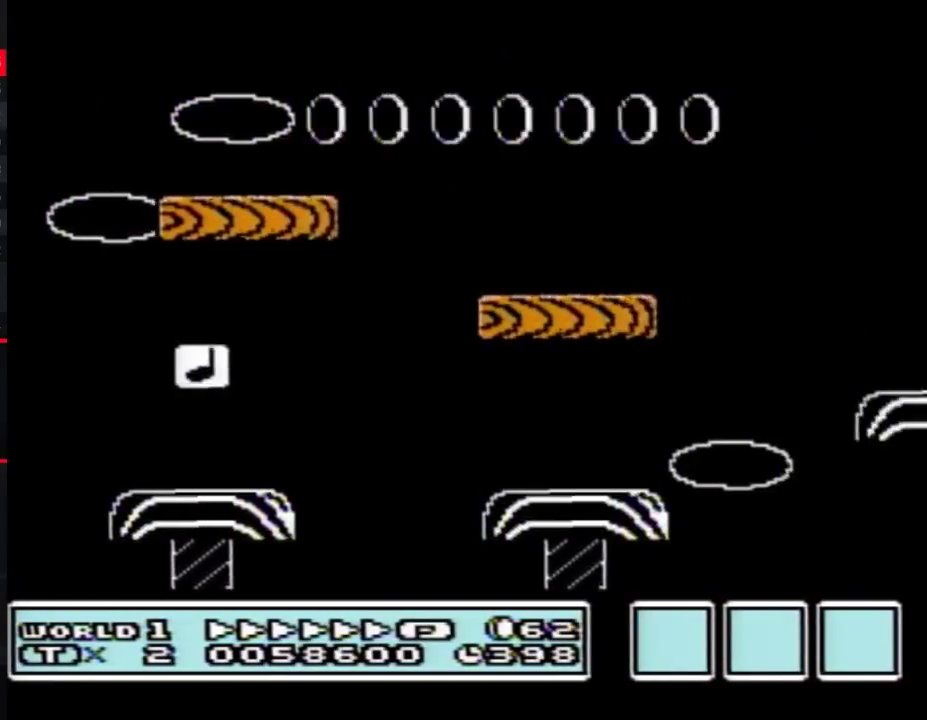
{"buttons": ["B", "DPAD_RIGHT"], "events": [[483, "A", "up"]]}